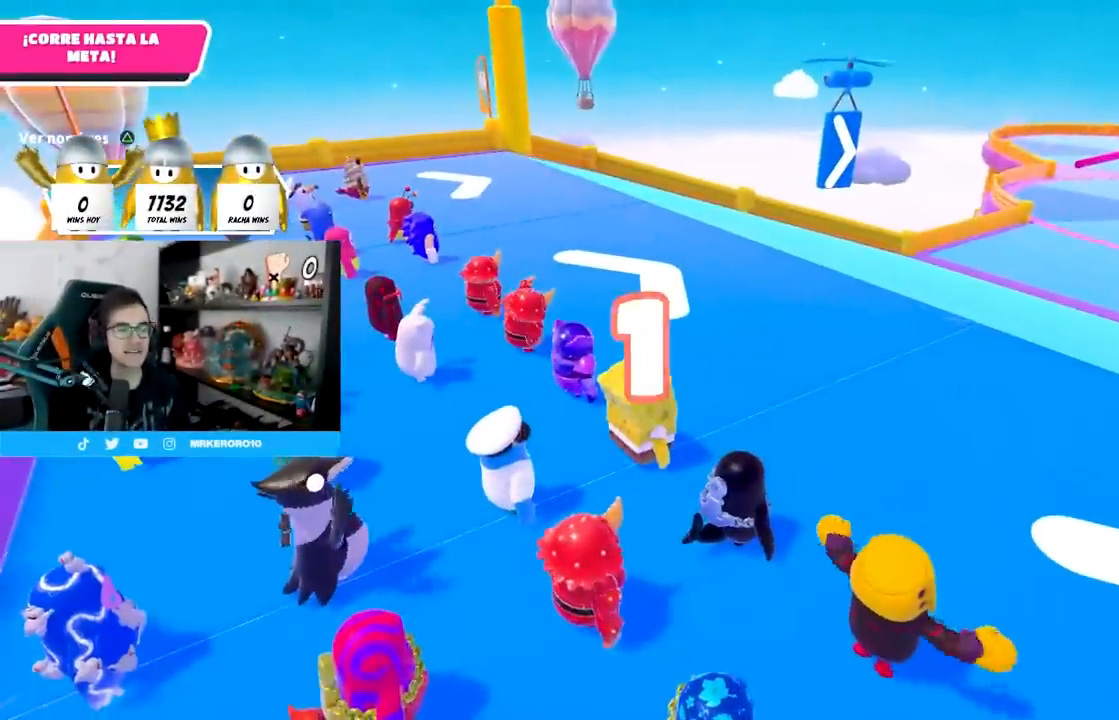
Gameplay with a controller (PlayStation layout); each line is a JSON object with the inputs held at the frame after it. "events" lists button and stick changes between this image and that frame as [ms after this image, input, new state], when the widget could be followed in between.
{"buttons": [], "left_stick": "up", "right_stick": "center", "events": [[33, "left_stick", "up-right"], [150, "left_stick", "up"], [250, "right_stick", "right"], [283, "left_stick", "up-right"], [383, "left_stick", "up"], [450, "right_stick", "center"]]}
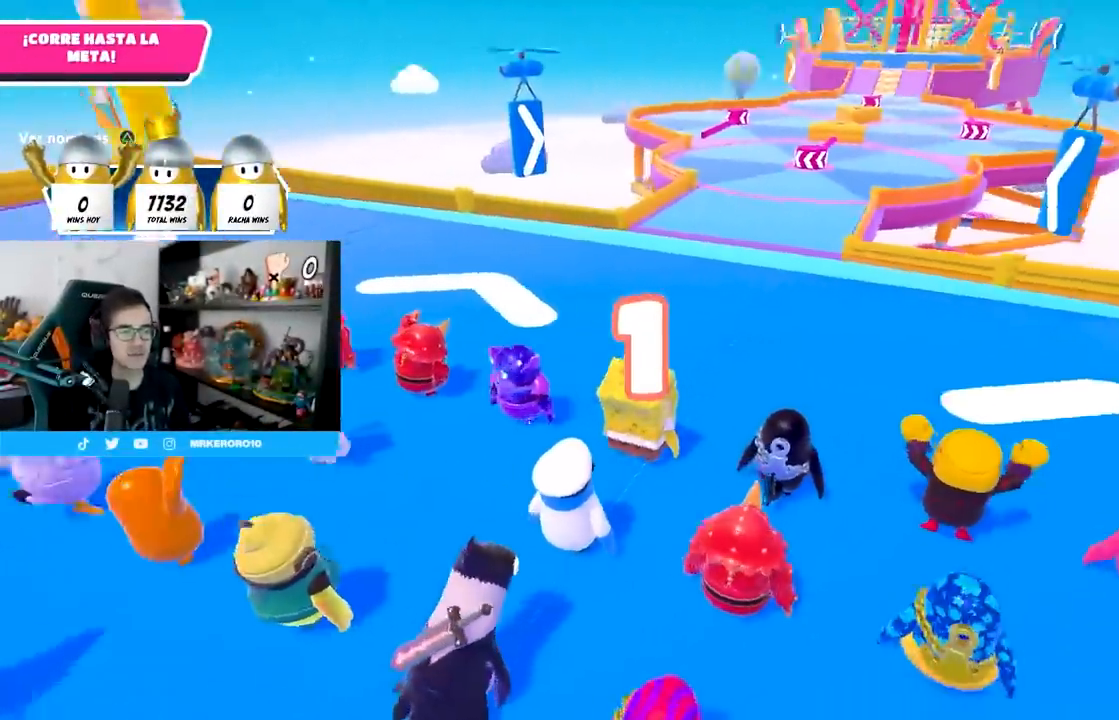
{"buttons": [], "left_stick": "up-left", "right_stick": "center", "events": [[17, "right_stick", "right"], [183, "right_stick", "center"], [300, "left_stick", "up-left"]]}
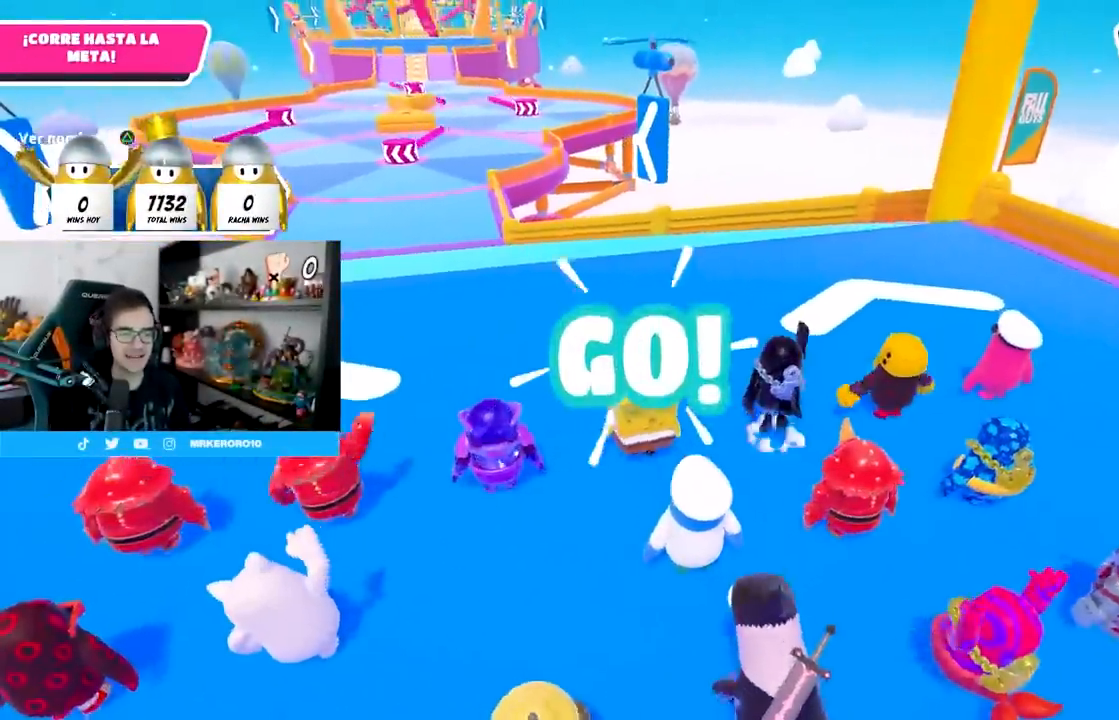
{"buttons": [], "left_stick": "up", "right_stick": "center", "events": [[117, "left_stick", "up"], [283, "right_stick", "down-left"], [433, "right_stick", "center"]]}
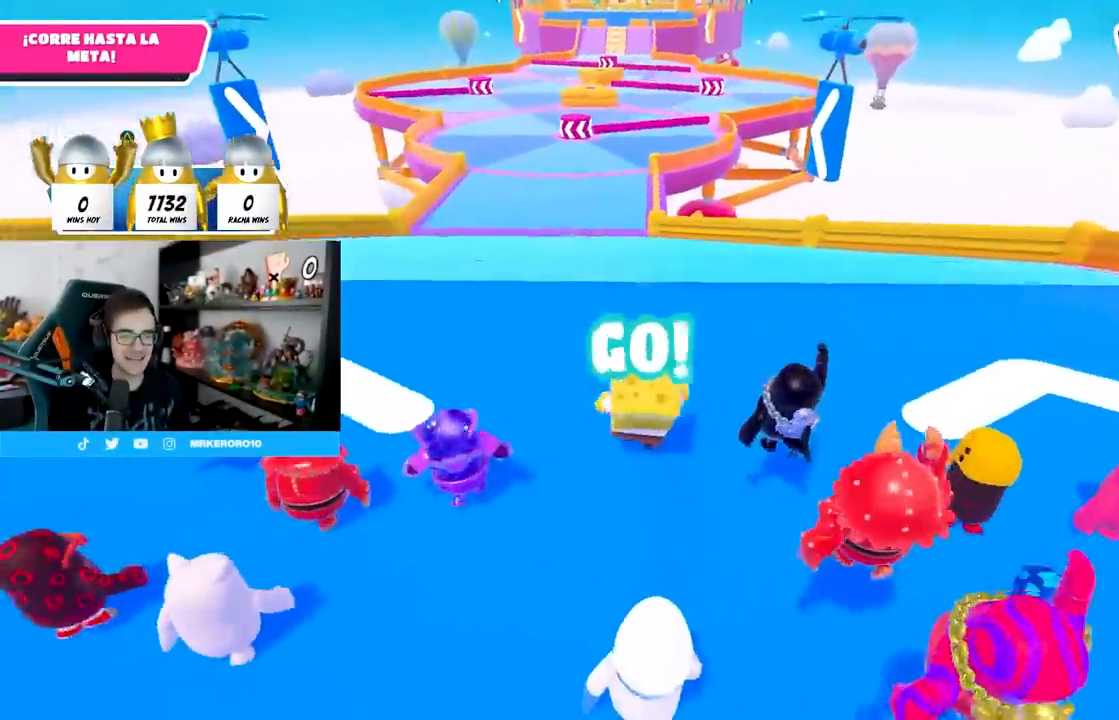
{"buttons": ["CROSS"], "left_stick": "up", "right_stick": "center", "events": [[450, "CROSS", "down"]]}
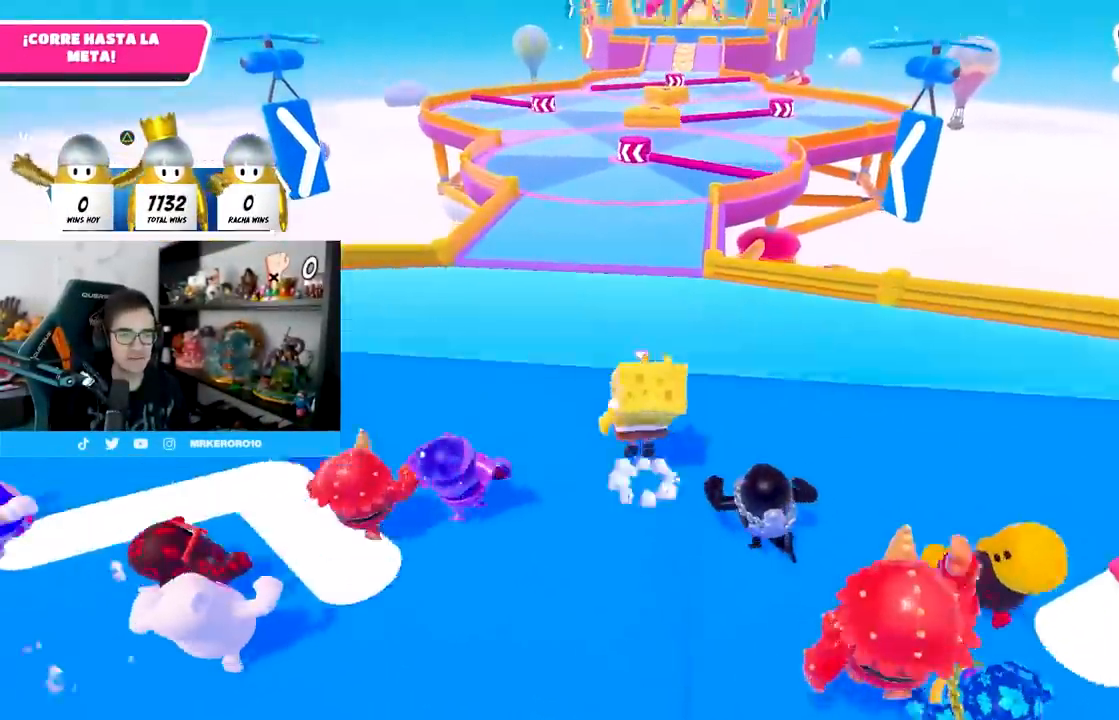
{"buttons": [], "left_stick": "up", "right_stick": "center", "events": [[317, "CROSS", "up"]]}
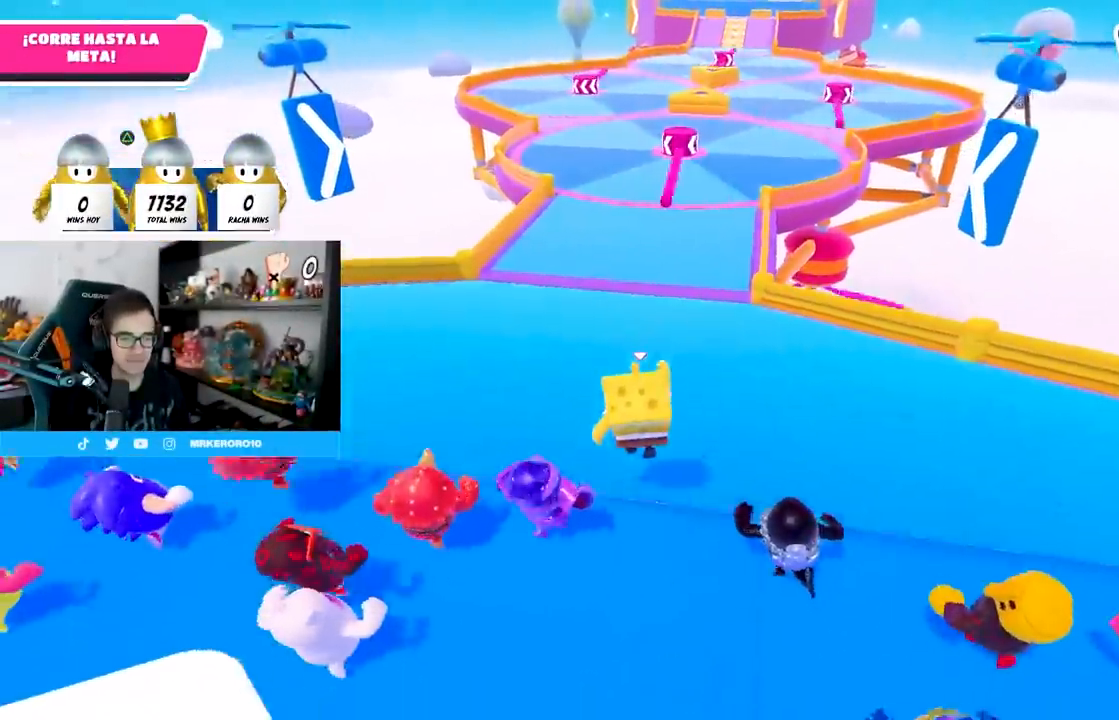
{"buttons": ["CROSS"], "left_stick": "up", "right_stick": "center", "events": [[150, "CROSS", "down"]]}
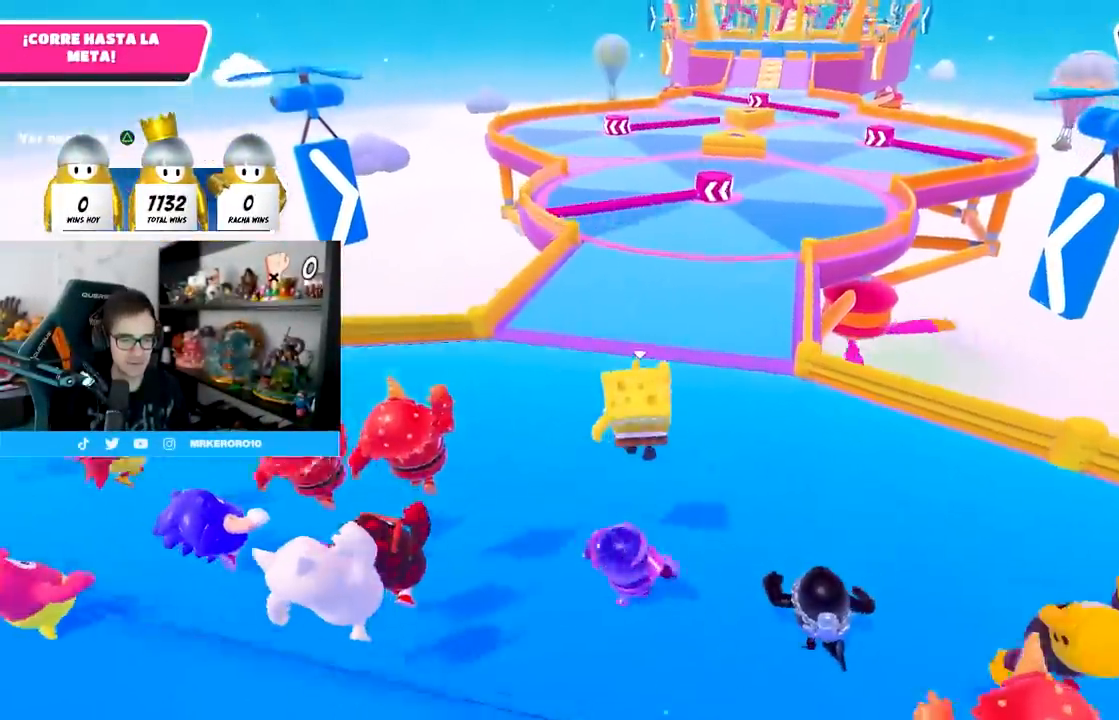
{"buttons": ["CROSS"], "left_stick": "up", "right_stick": "center", "events": [[33, "CROSS", "up"], [67, "right_stick", "down-left"], [217, "right_stick", "center"], [417, "CROSS", "down"]]}
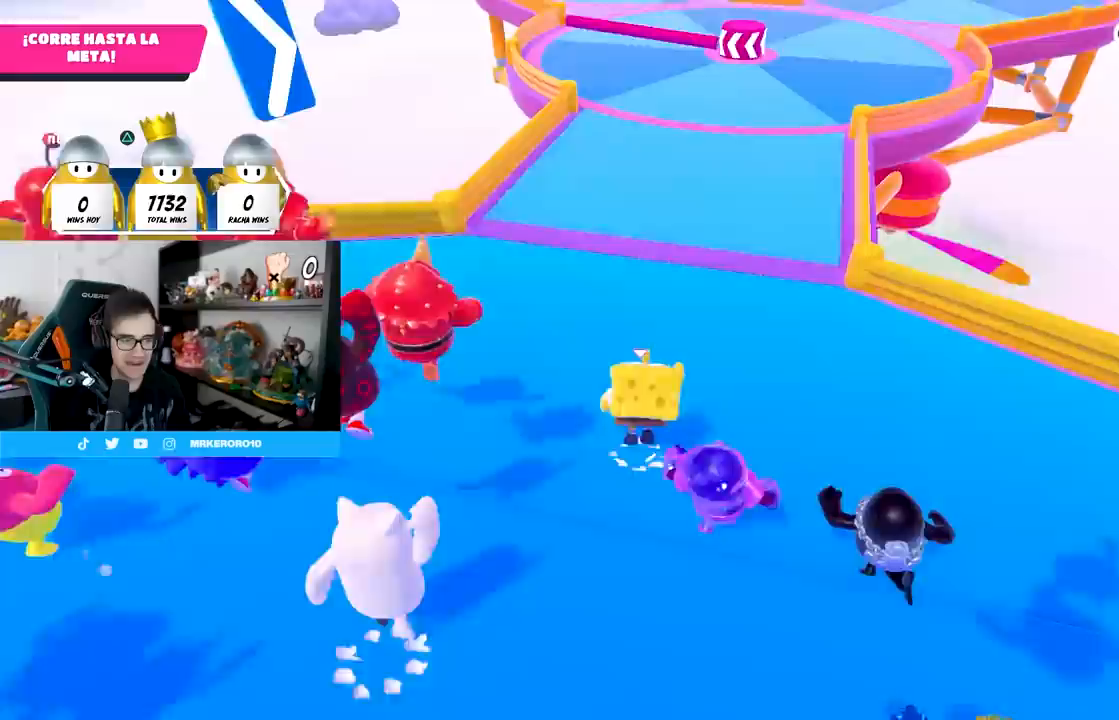
{"buttons": [], "left_stick": "up", "right_stick": "center", "events": [[317, "CROSS", "up"]]}
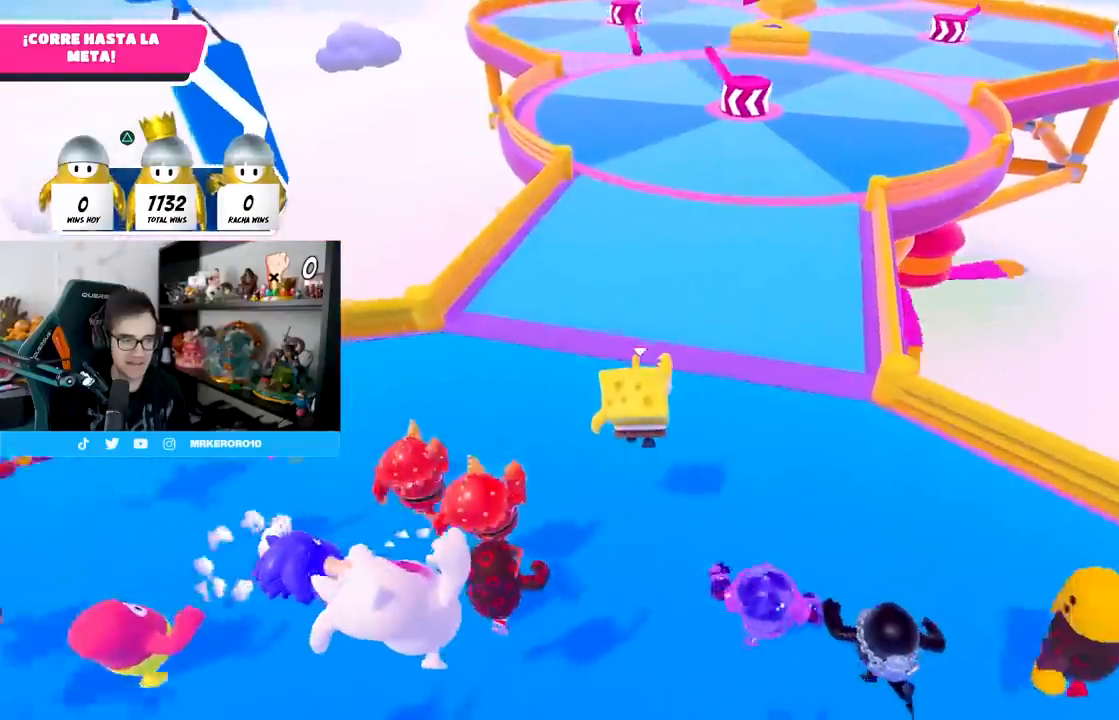
{"buttons": [], "left_stick": "up", "right_stick": "center", "events": [[233, "CROSS", "down"], [433, "CROSS", "up"]]}
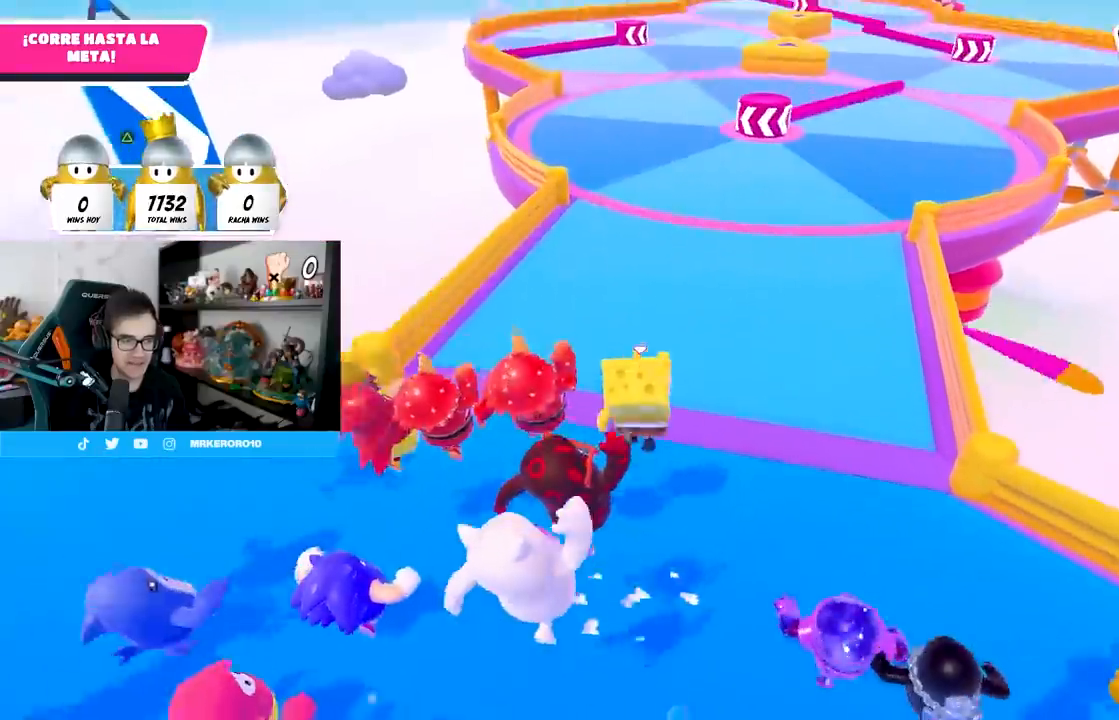
{"buttons": [], "left_stick": "up", "right_stick": "center", "events": [[100, "TRIANGLE", "down"], [317, "TRIANGLE", "up"]]}
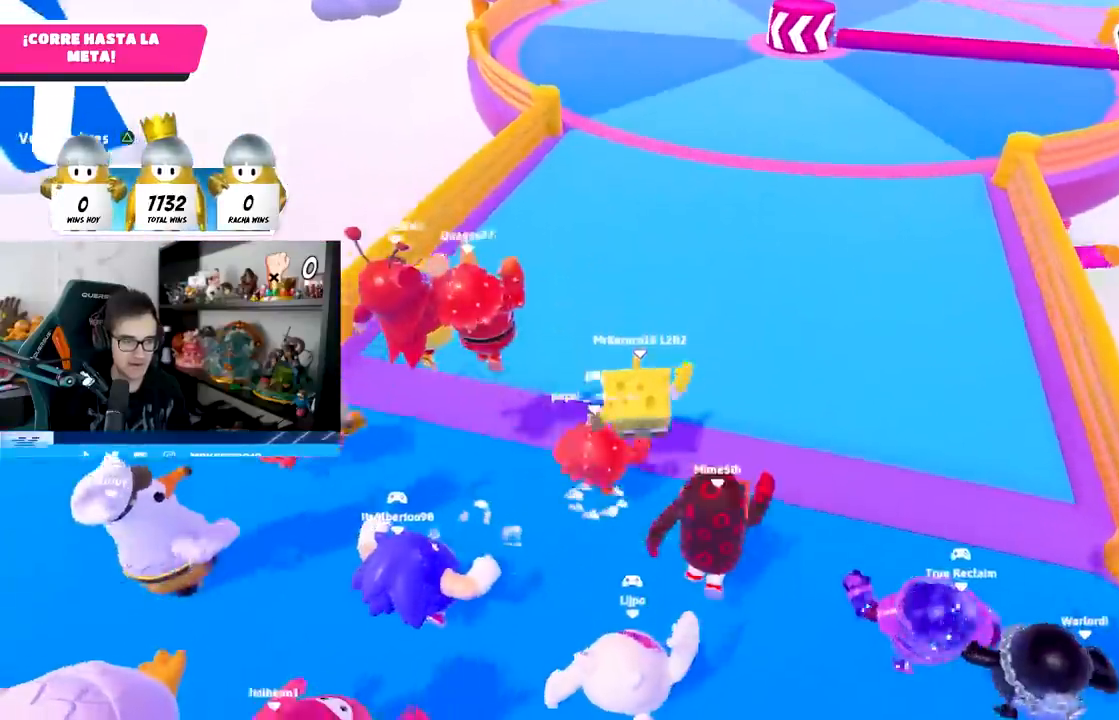
{"buttons": [], "left_stick": "up", "right_stick": "center", "events": [[33, "CROSS", "down"], [317, "CROSS", "up"]]}
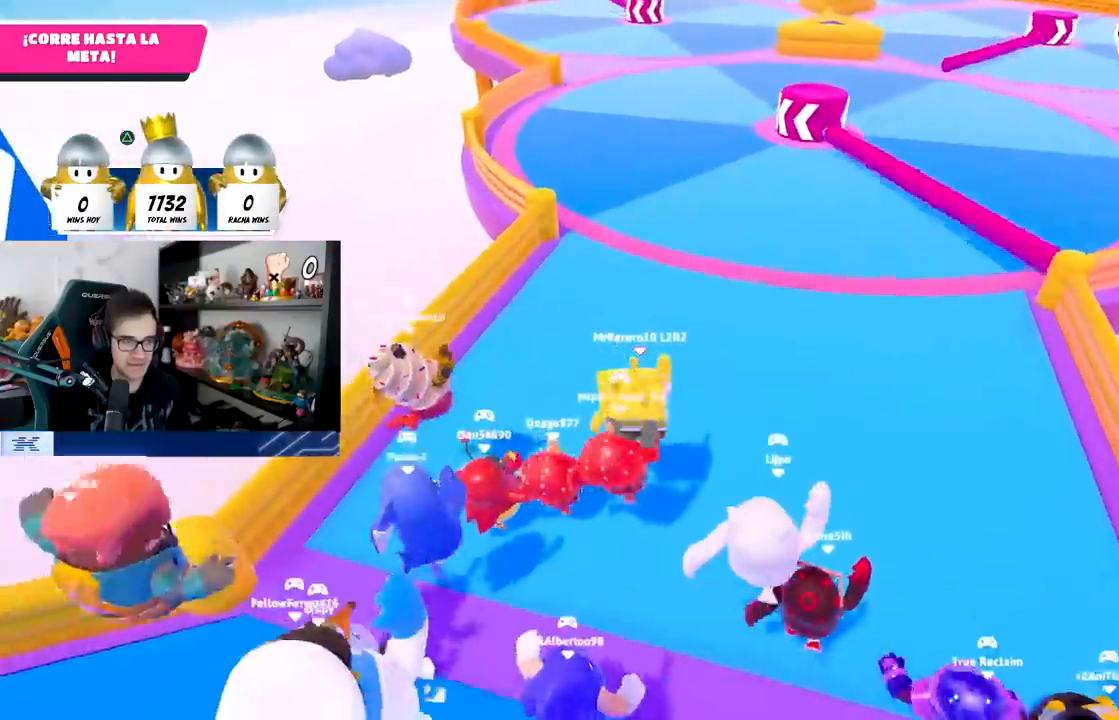
{"buttons": [], "left_stick": "up", "right_stick": "center", "events": [[67, "TRIANGLE", "down"], [200, "TRIANGLE", "up"], [283, "CROSS", "down"], [467, "CROSS", "up"]]}
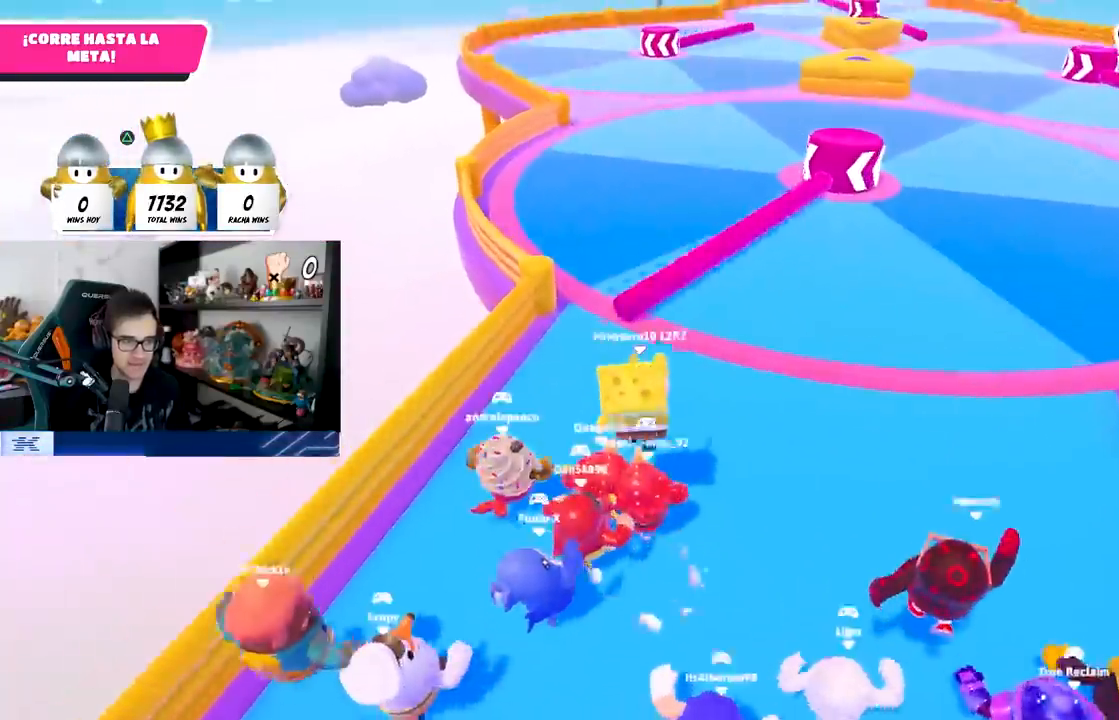
{"buttons": [], "left_stick": "up", "right_stick": "center", "events": [[17, "TRIANGLE", "down"], [200, "TRIANGLE", "up"]]}
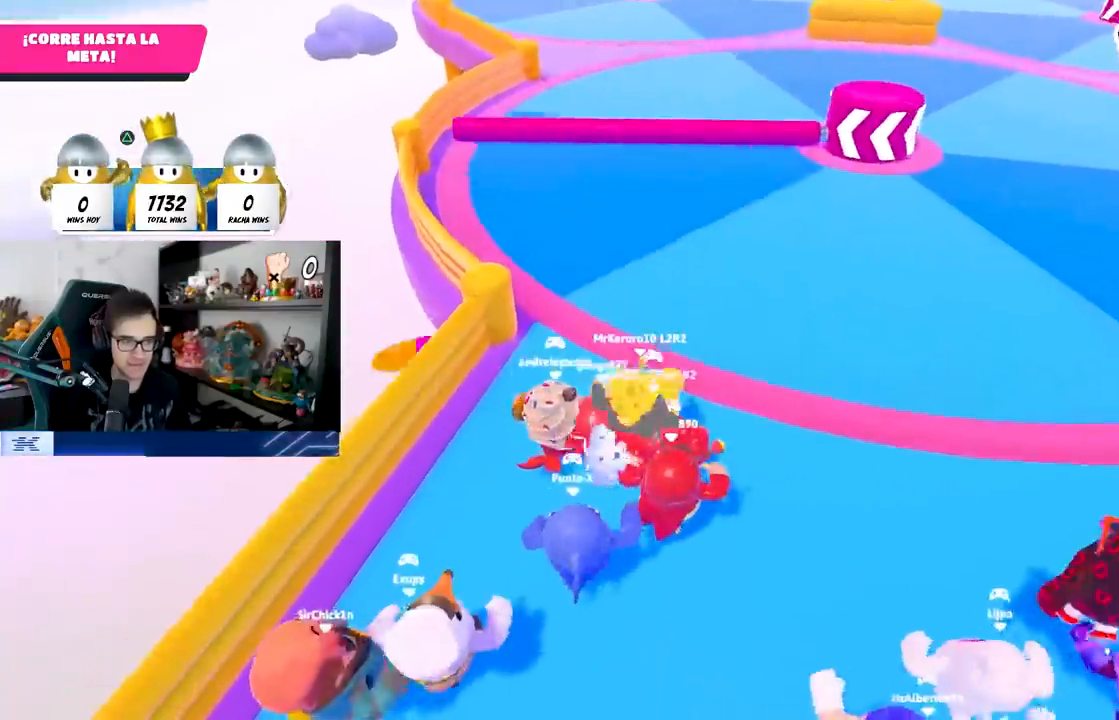
{"buttons": [], "left_stick": "up", "right_stick": "center", "events": [[267, "TRIANGLE", "down"], [400, "TRIANGLE", "up"]]}
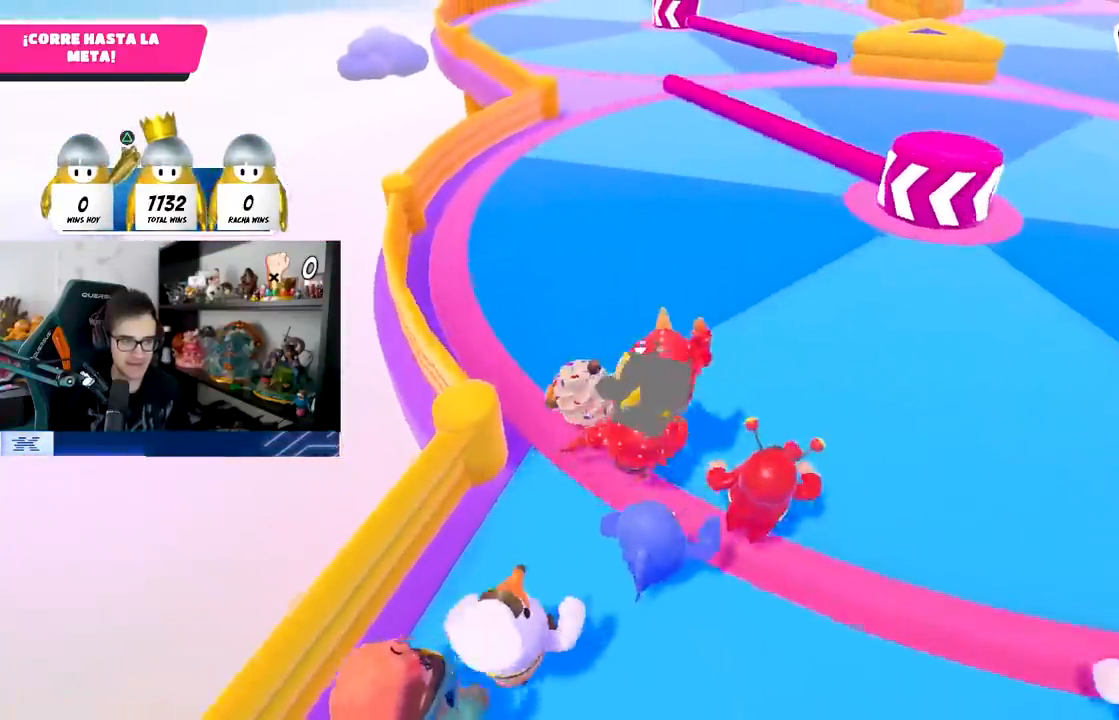
{"buttons": [], "left_stick": "up", "right_stick": "center", "events": [[83, "right_stick", "up-right"], [217, "right_stick", "center"]]}
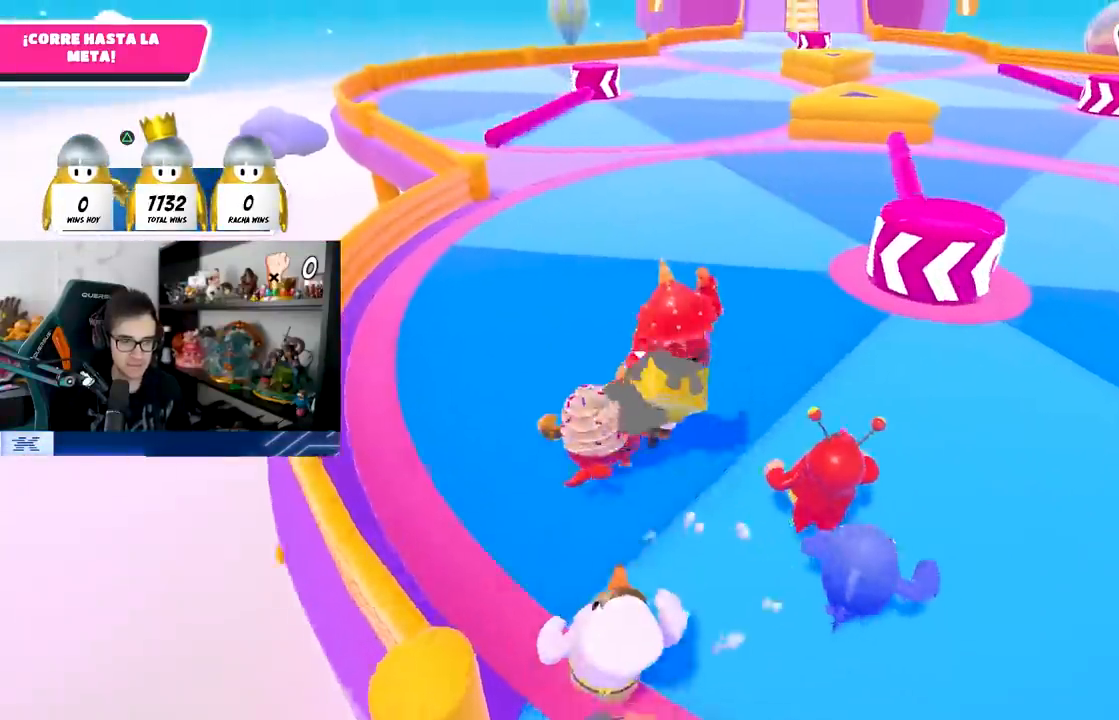
{"buttons": [], "left_stick": "up", "right_stick": "center", "events": []}
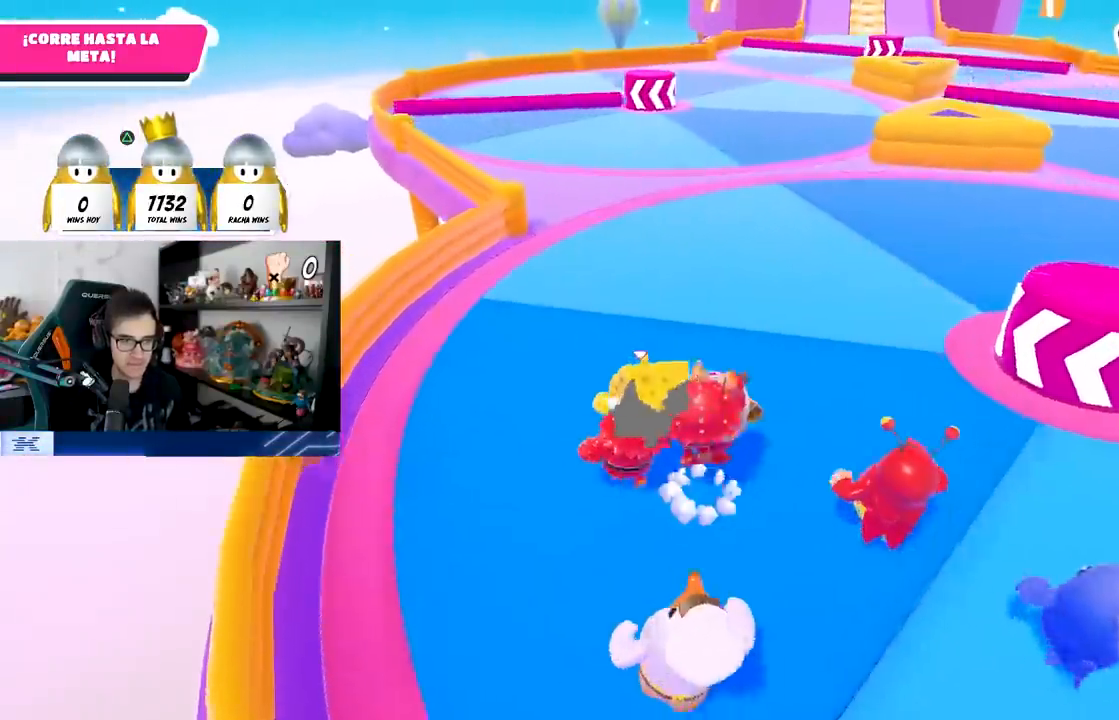
{"buttons": [], "left_stick": "up", "right_stick": "center", "events": [[133, "L1", "down"], [217, "L1", "up"]]}
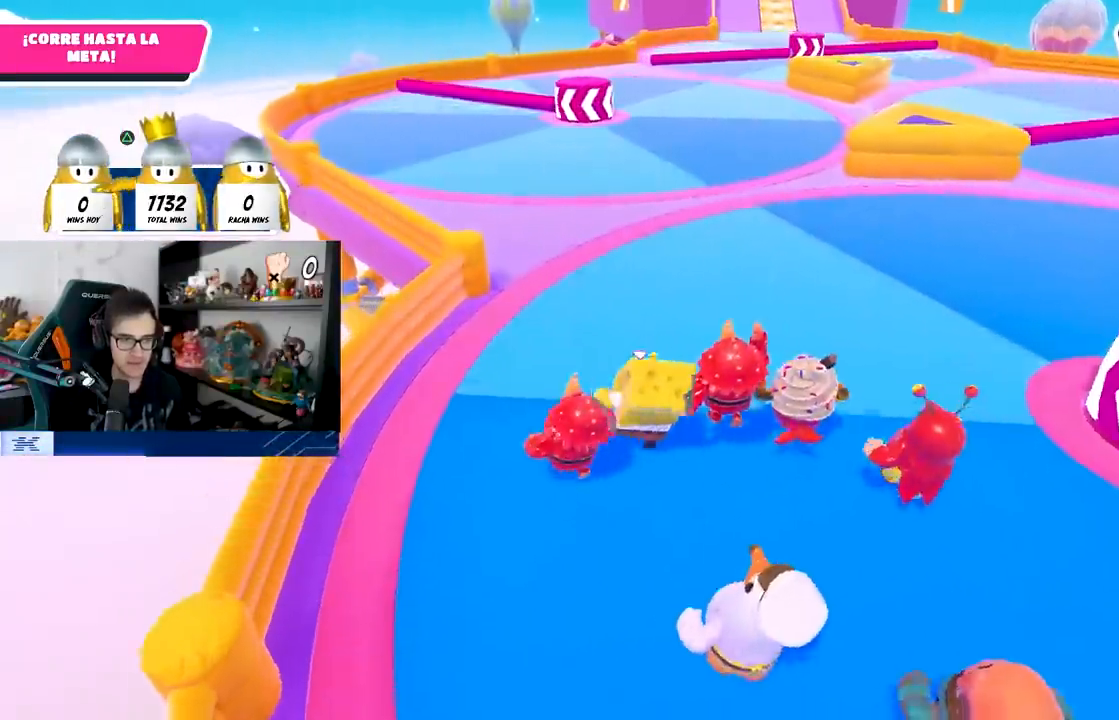
{"buttons": [], "left_stick": "up", "right_stick": "center", "events": [[233, "right_stick", "down-right"], [367, "right_stick", "center"]]}
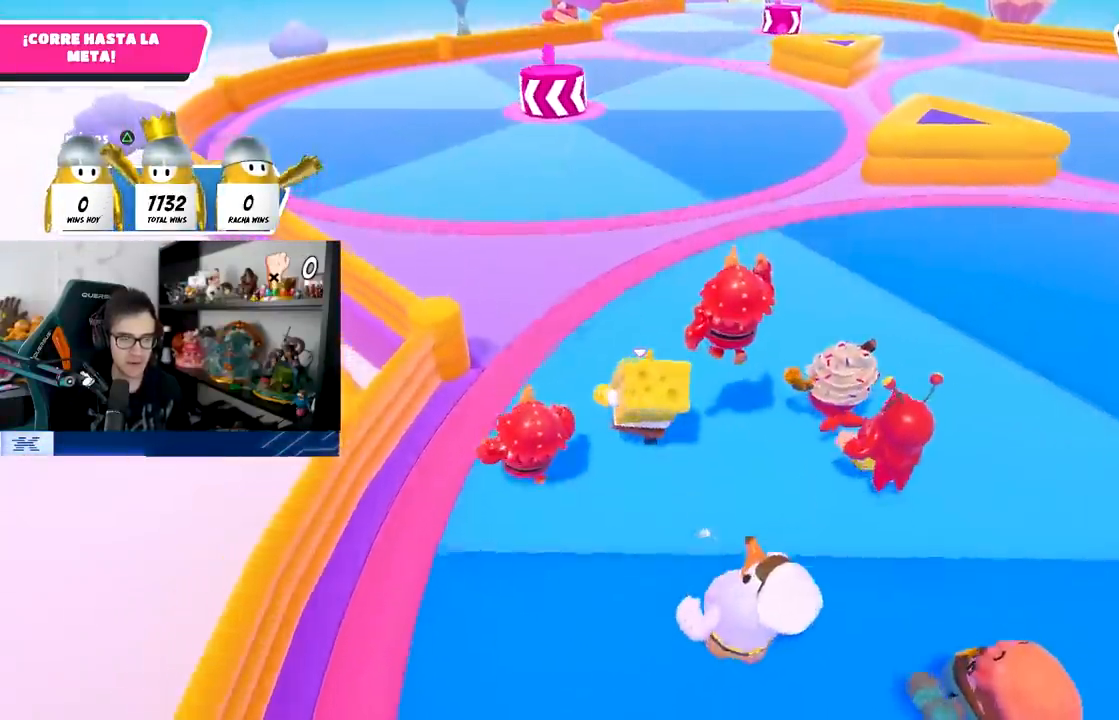
{"buttons": [], "left_stick": "up", "right_stick": "center", "events": []}
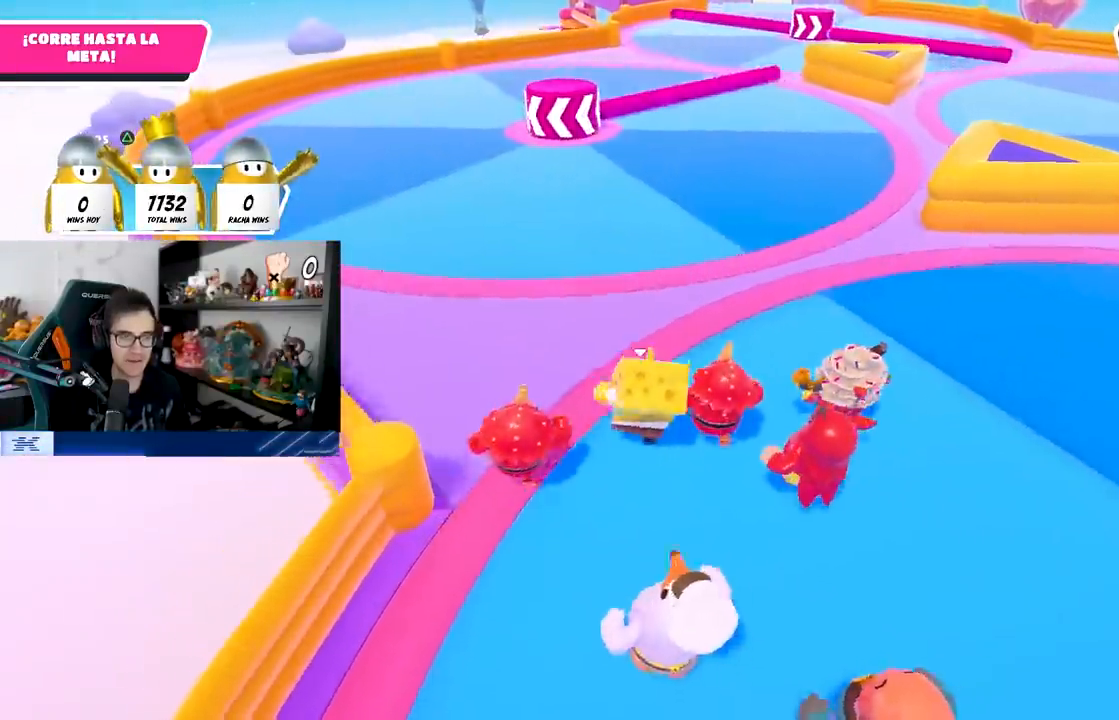
{"buttons": [], "left_stick": "up", "right_stick": "center", "events": [[183, "right_stick", "down"], [283, "right_stick", "center"]]}
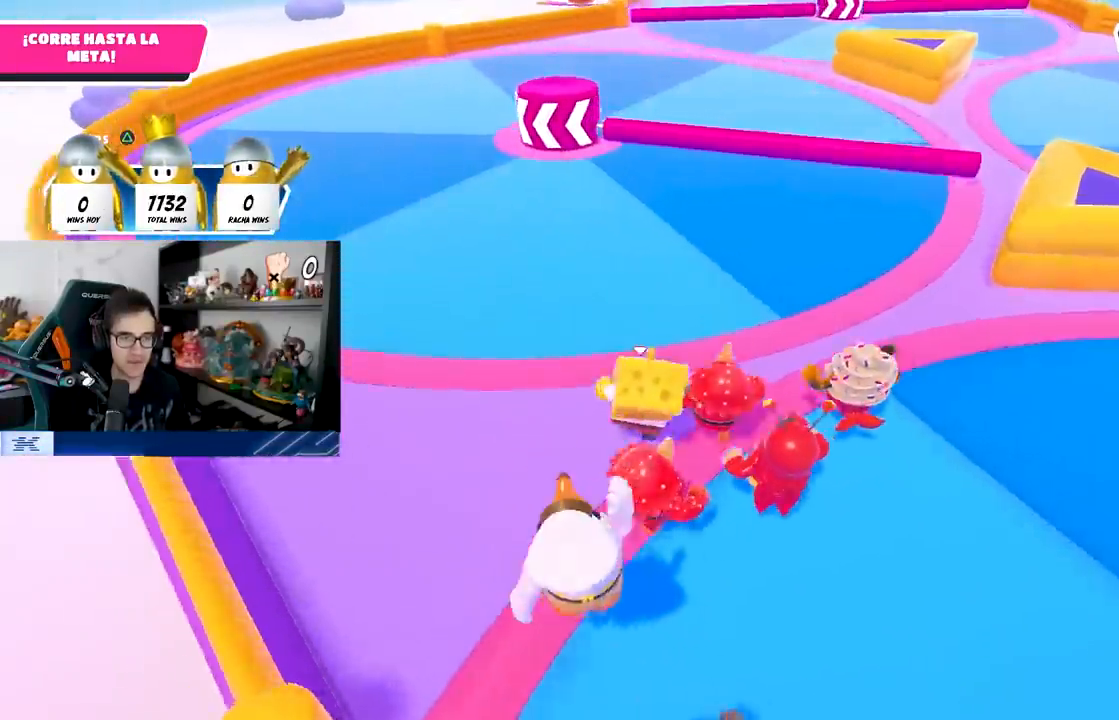
{"buttons": ["CROSS"], "left_stick": "up", "right_stick": "center", "events": [[283, "CROSS", "down"]]}
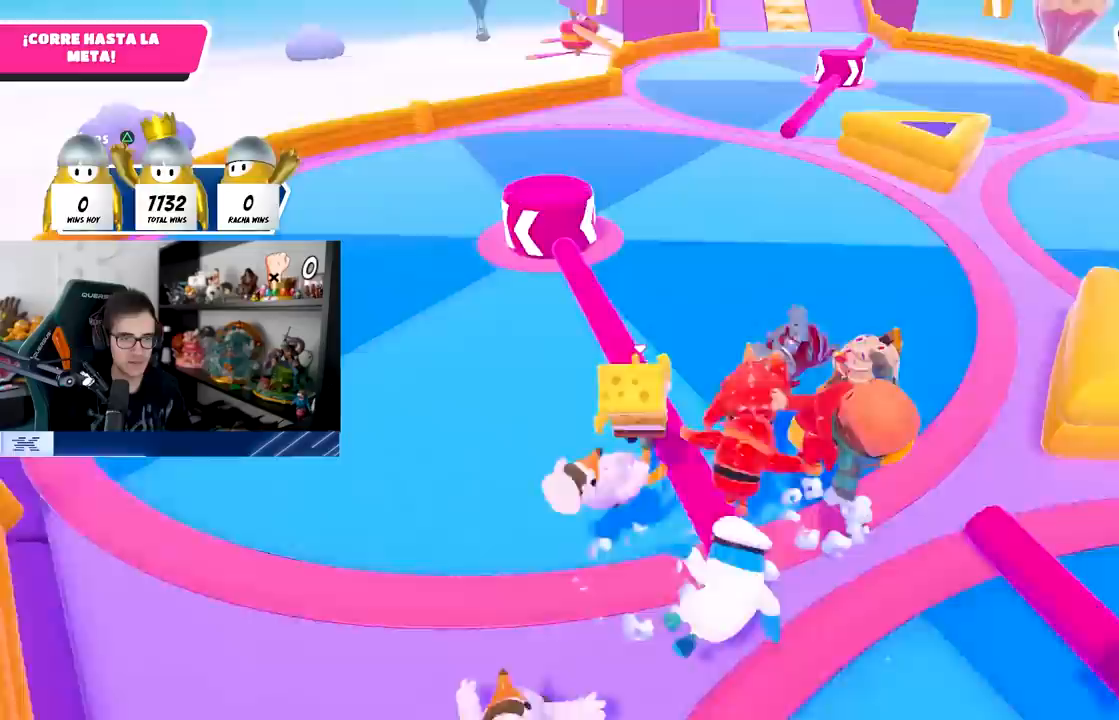
{"buttons": [], "left_stick": "up", "right_stick": "center", "events": [[117, "CROSS", "up"]]}
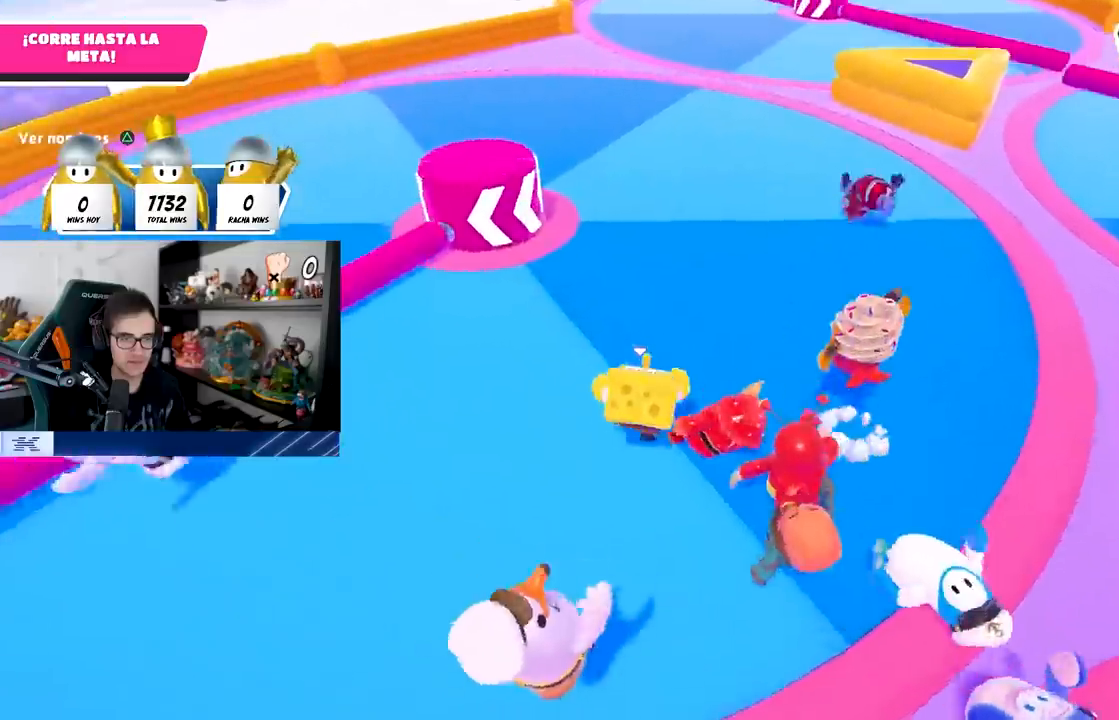
{"buttons": [], "left_stick": "up", "right_stick": "center", "events": []}
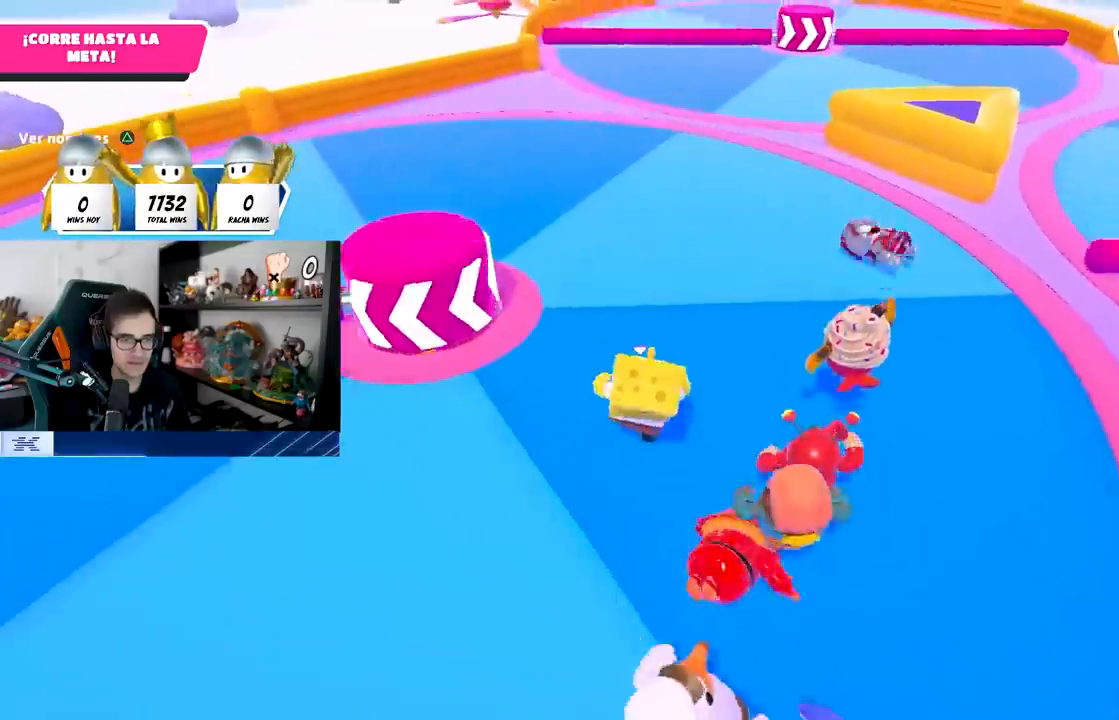
{"buttons": [], "left_stick": "up", "right_stick": "center", "events": []}
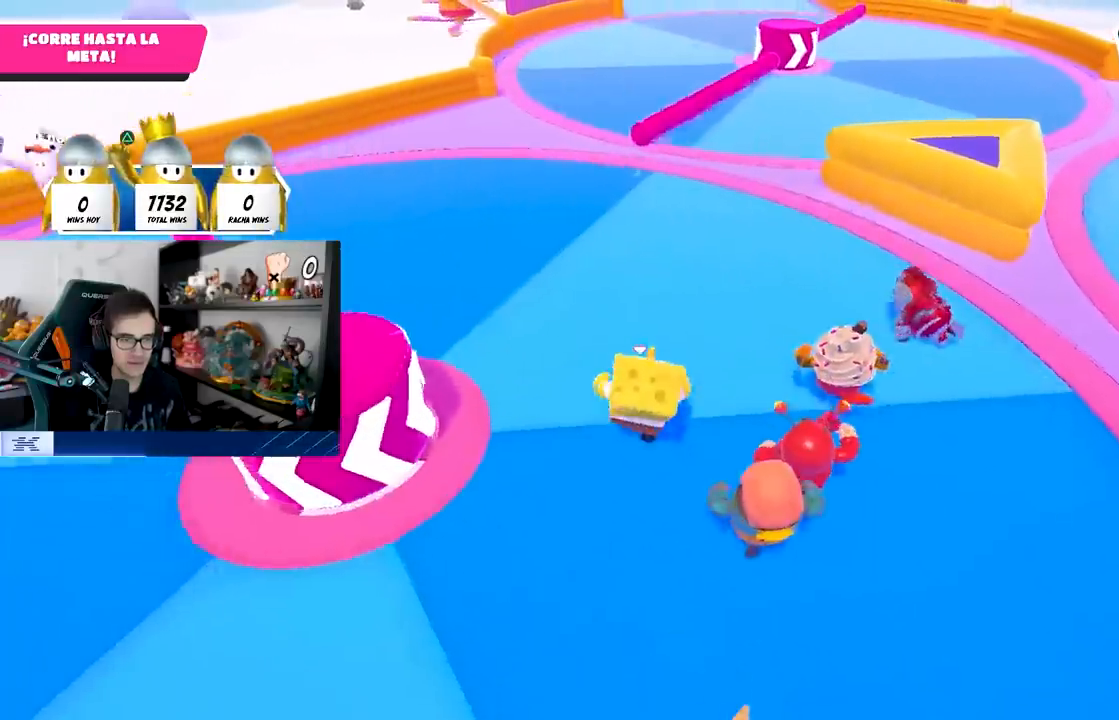
{"buttons": [], "left_stick": "up", "right_stick": "center", "events": []}
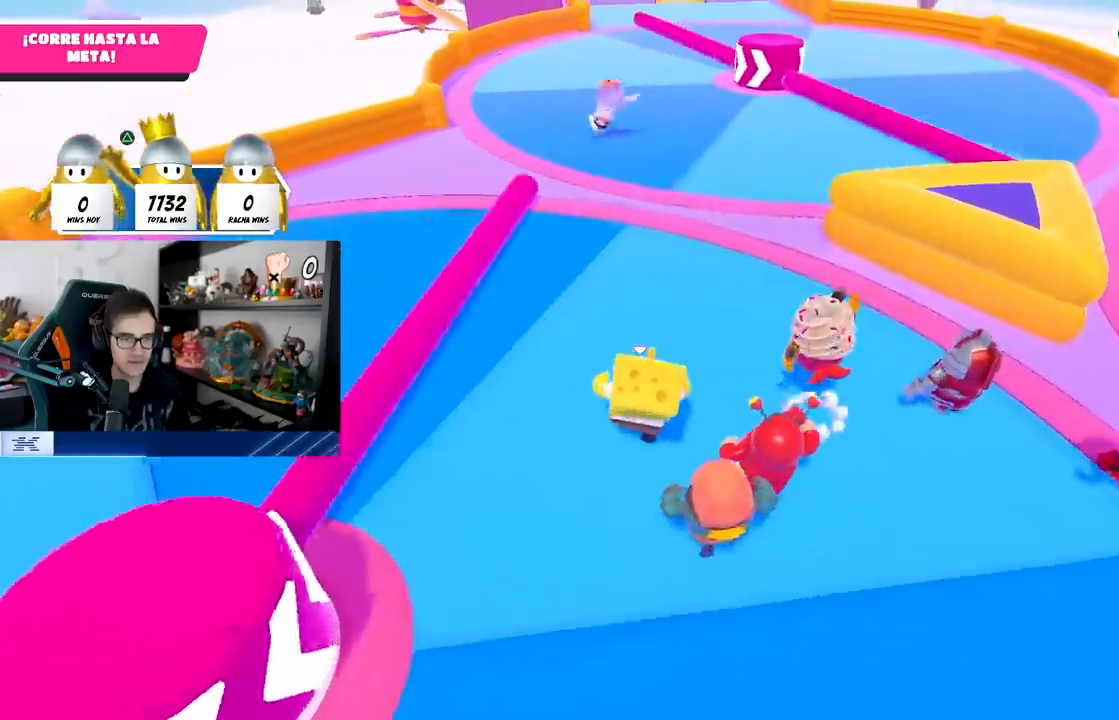
{"buttons": [], "left_stick": "up", "right_stick": "center", "events": [[83, "CROSS", "down"], [350, "CROSS", "up"]]}
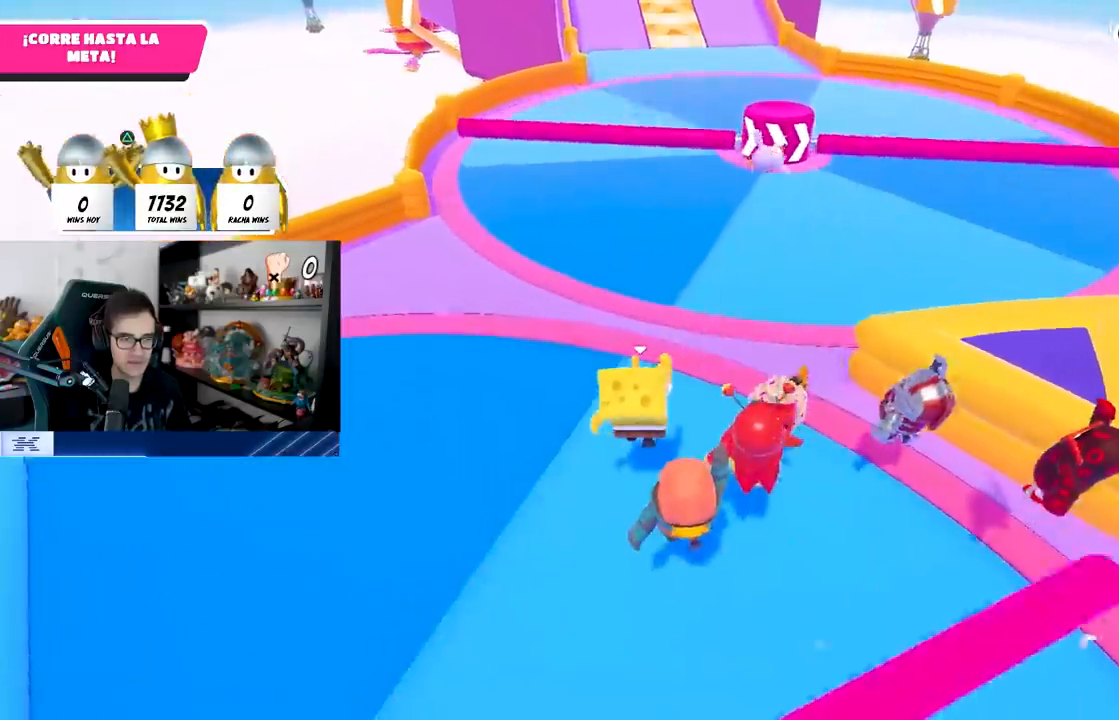
{"buttons": ["CROSS"], "left_stick": "up", "right_stick": "center", "events": [[483, "CROSS", "down"]]}
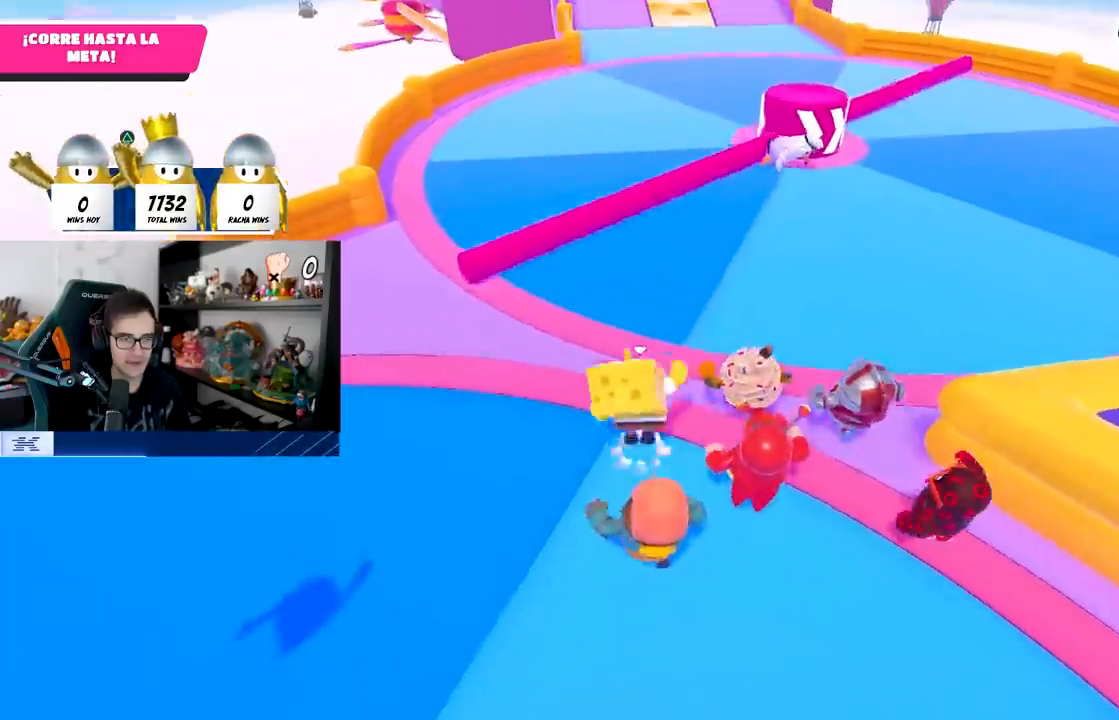
{"buttons": [], "left_stick": "up", "right_stick": "center", "events": [[300, "CROSS", "up"]]}
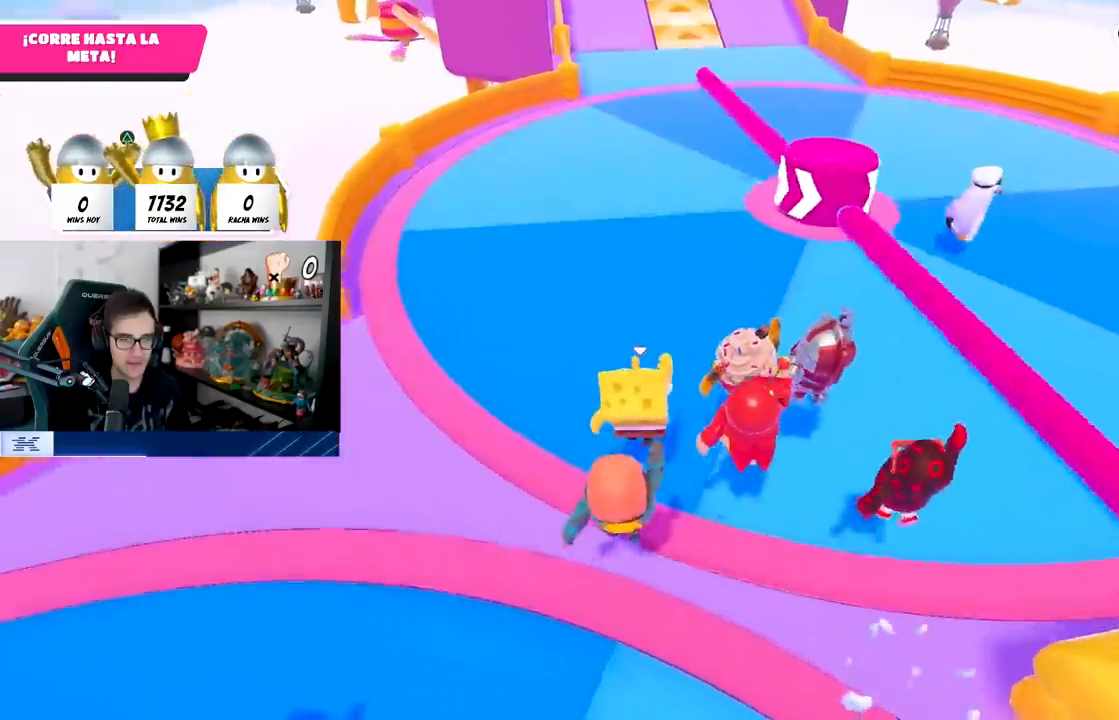
{"buttons": [], "left_stick": "up", "right_stick": "center", "events": []}